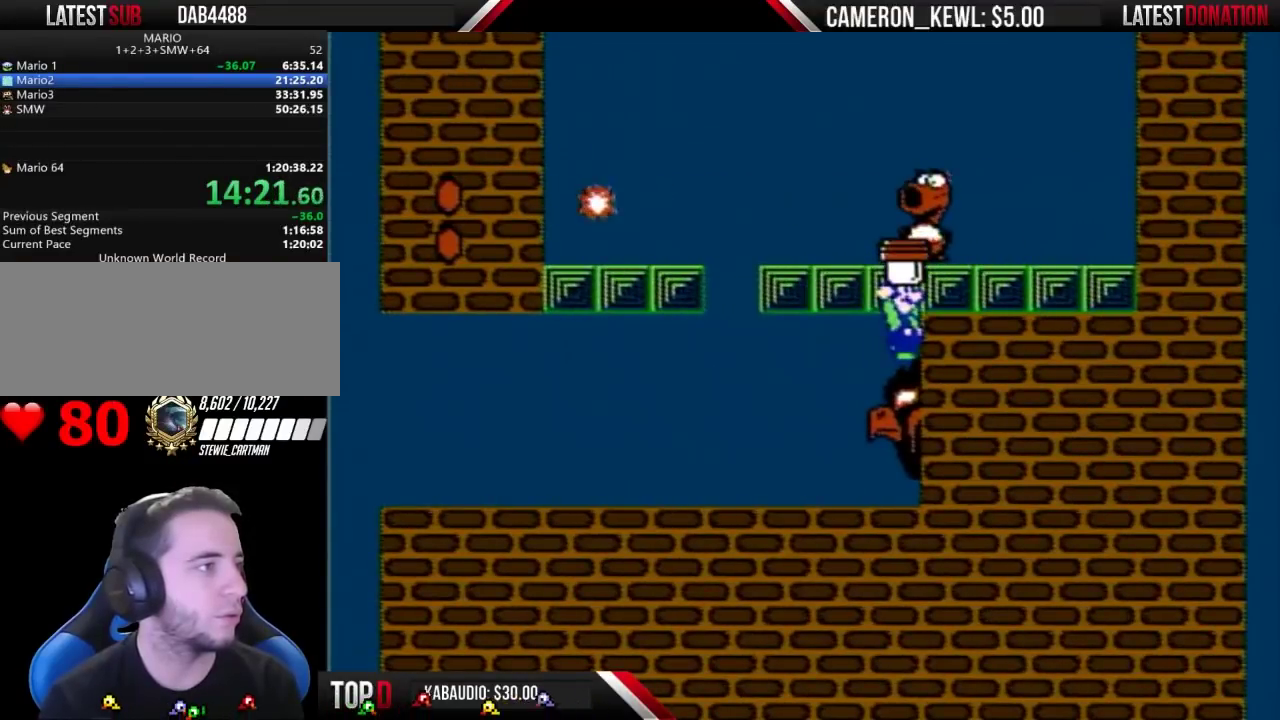
Gameplay with a controller (Nintendo layout); each line is a JSON object with the inputs held at the frame after it. "events" lists button and stick changes between this image and that frame as [ms after this image, input, new state], when the widget could be followed in between. Not read: L3 R3.
{"buttons": ["B"], "events": []}
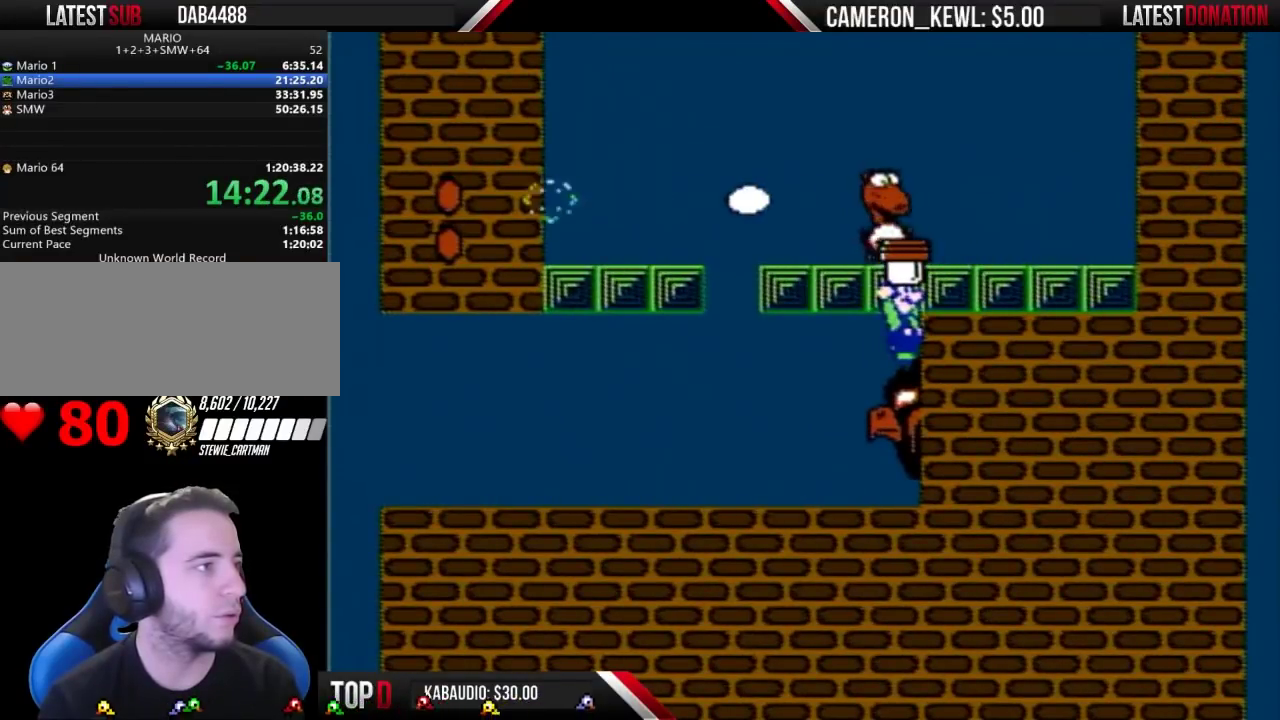
{"buttons": ["B"], "events": []}
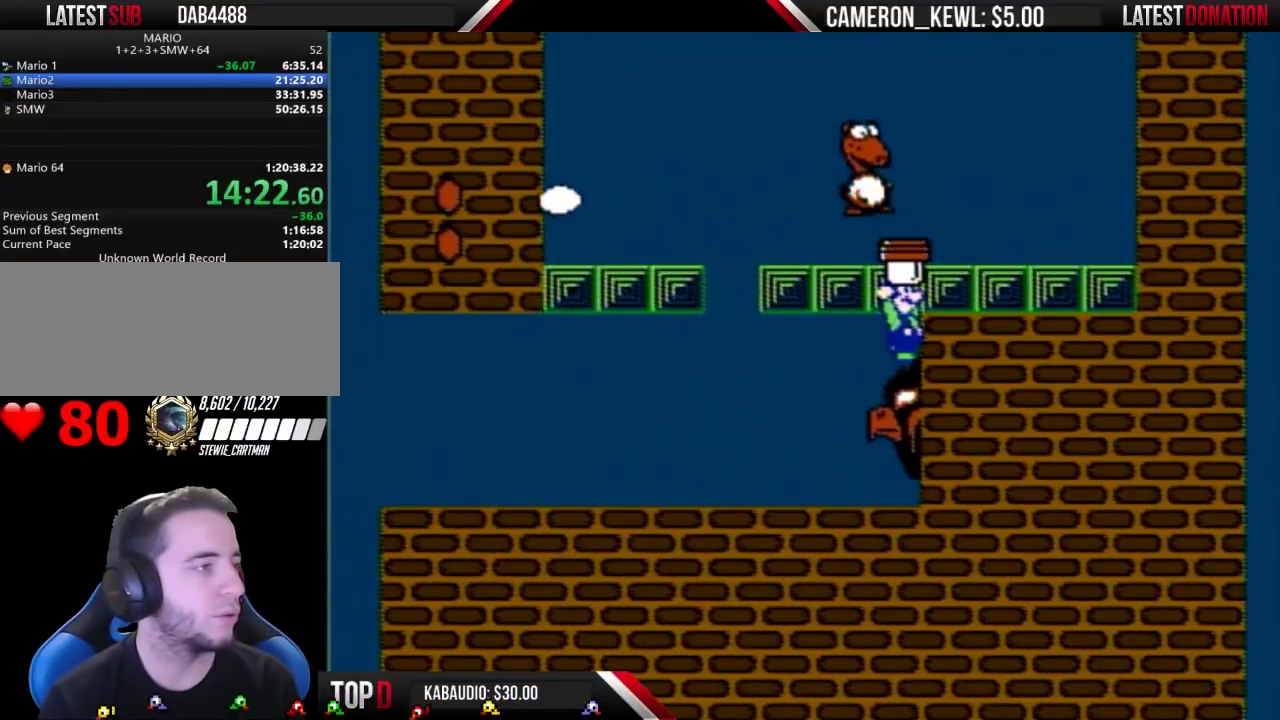
{"buttons": ["B"], "events": []}
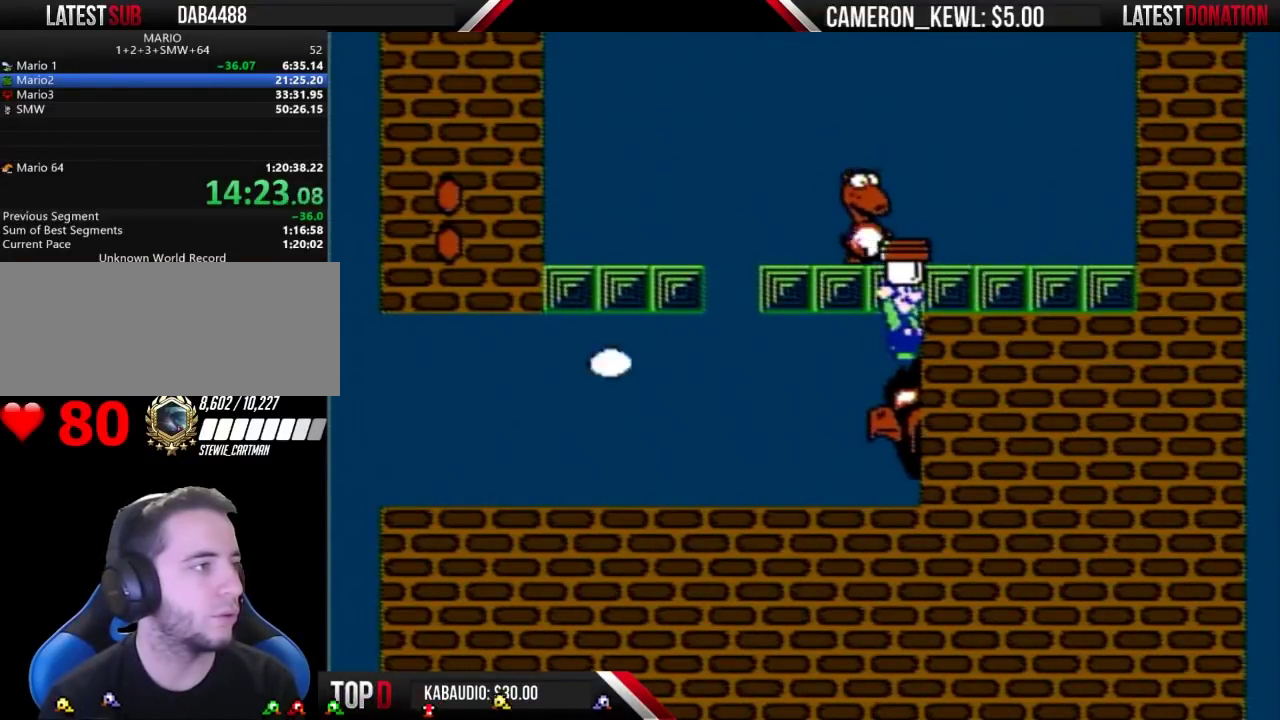
{"buttons": ["B"], "events": []}
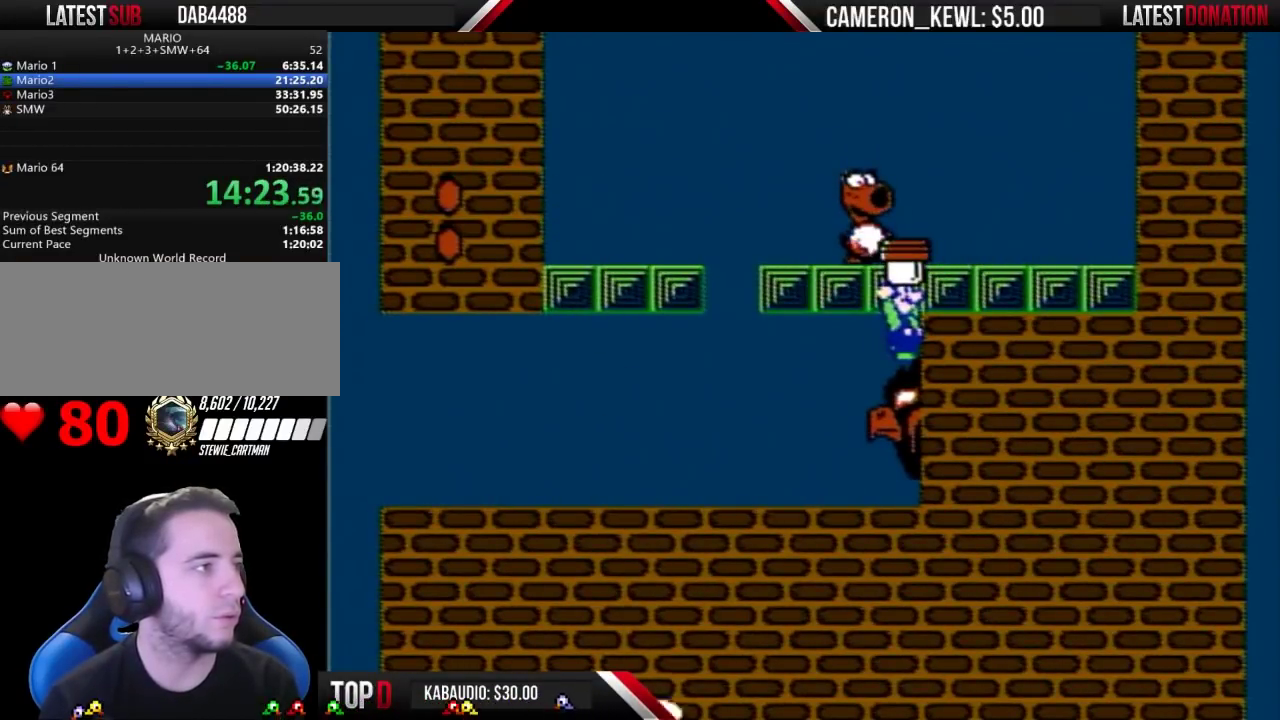
{"buttons": ["B"], "events": []}
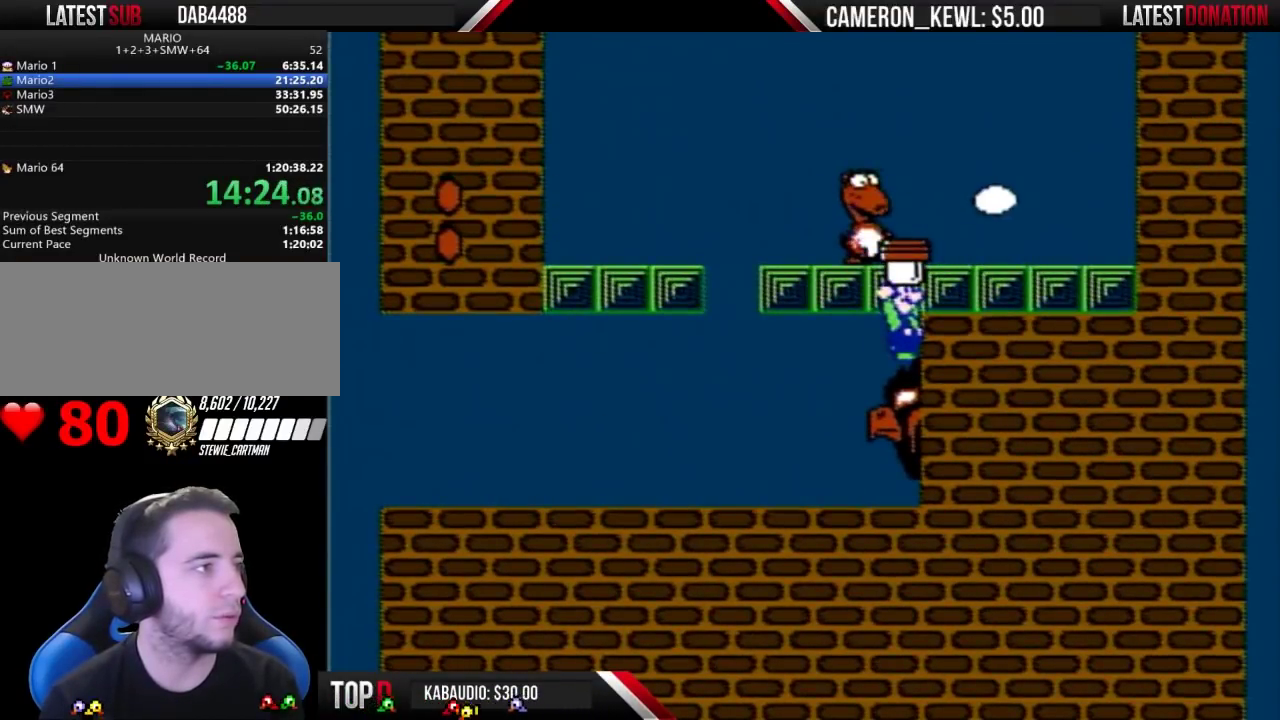
{"buttons": ["B"], "events": []}
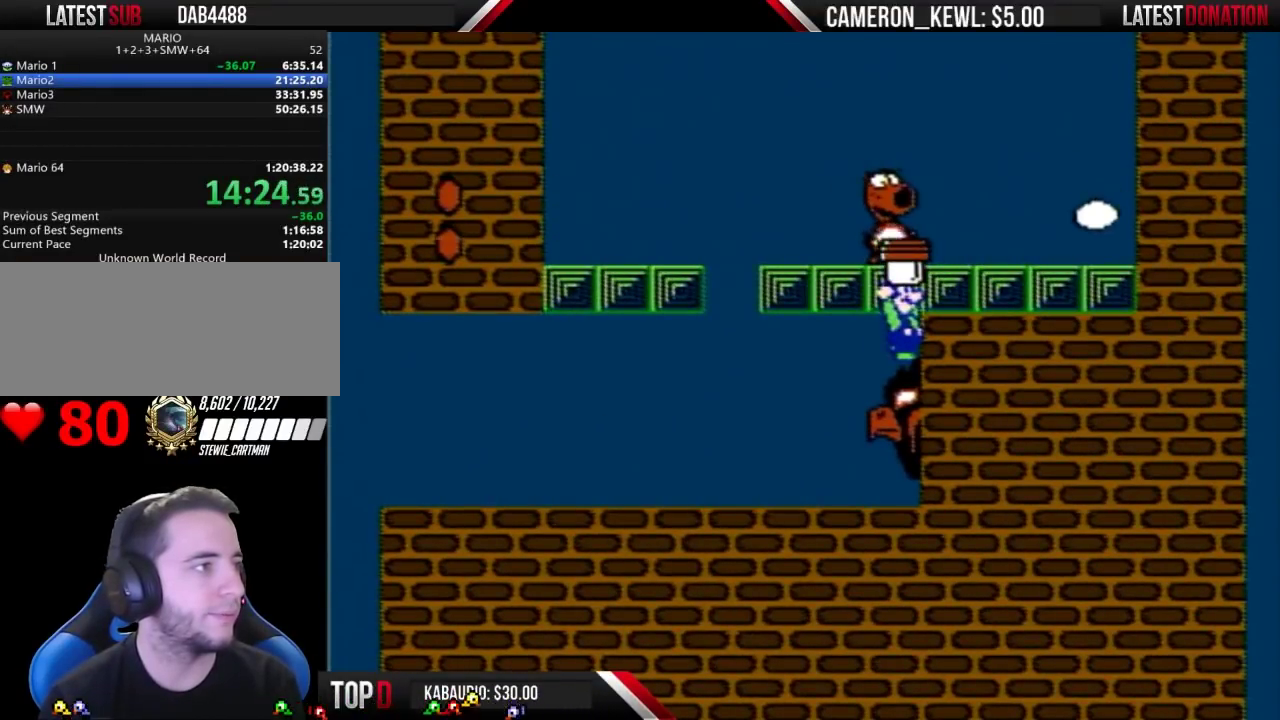
{"buttons": ["B"], "events": []}
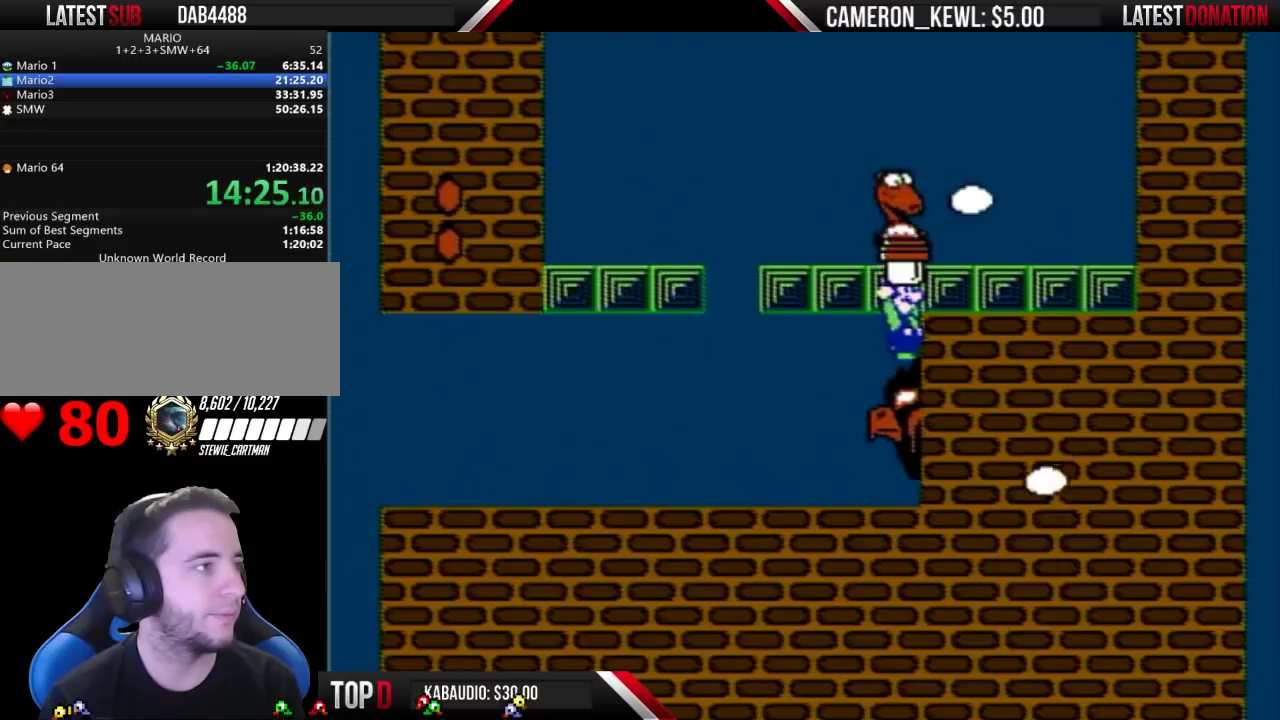
{"buttons": ["B"], "events": []}
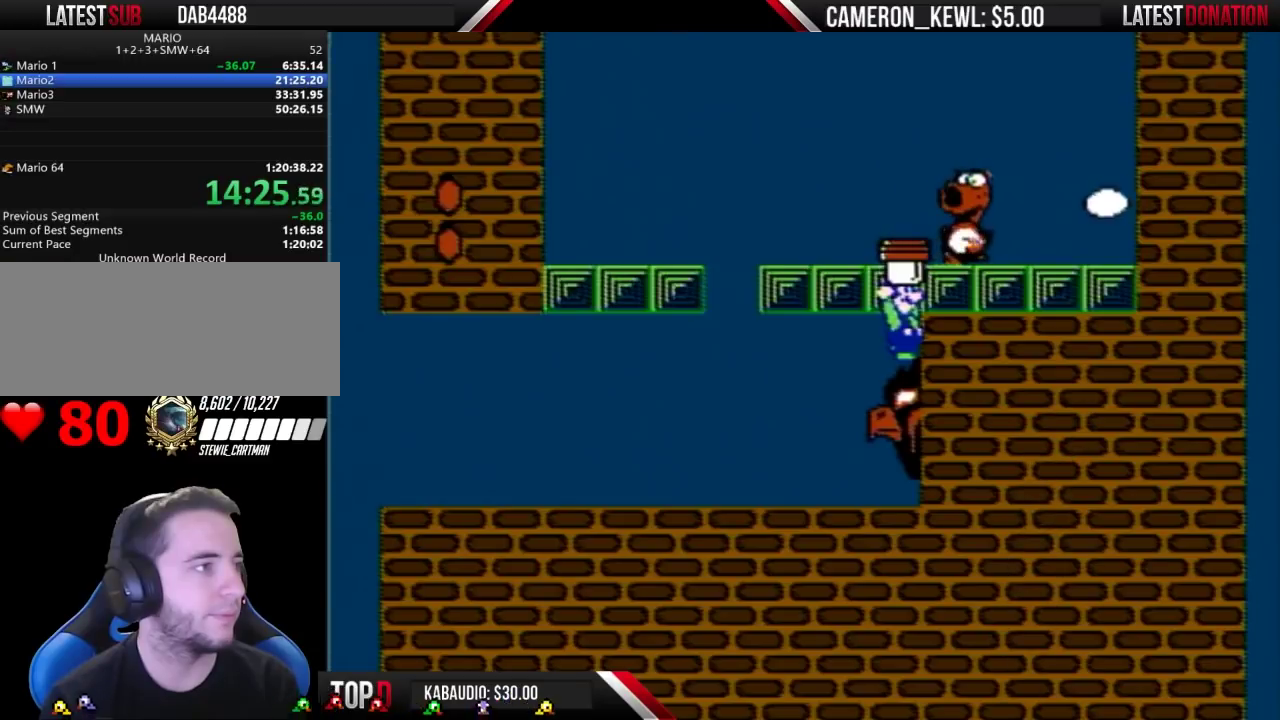
{"buttons": ["B"], "events": []}
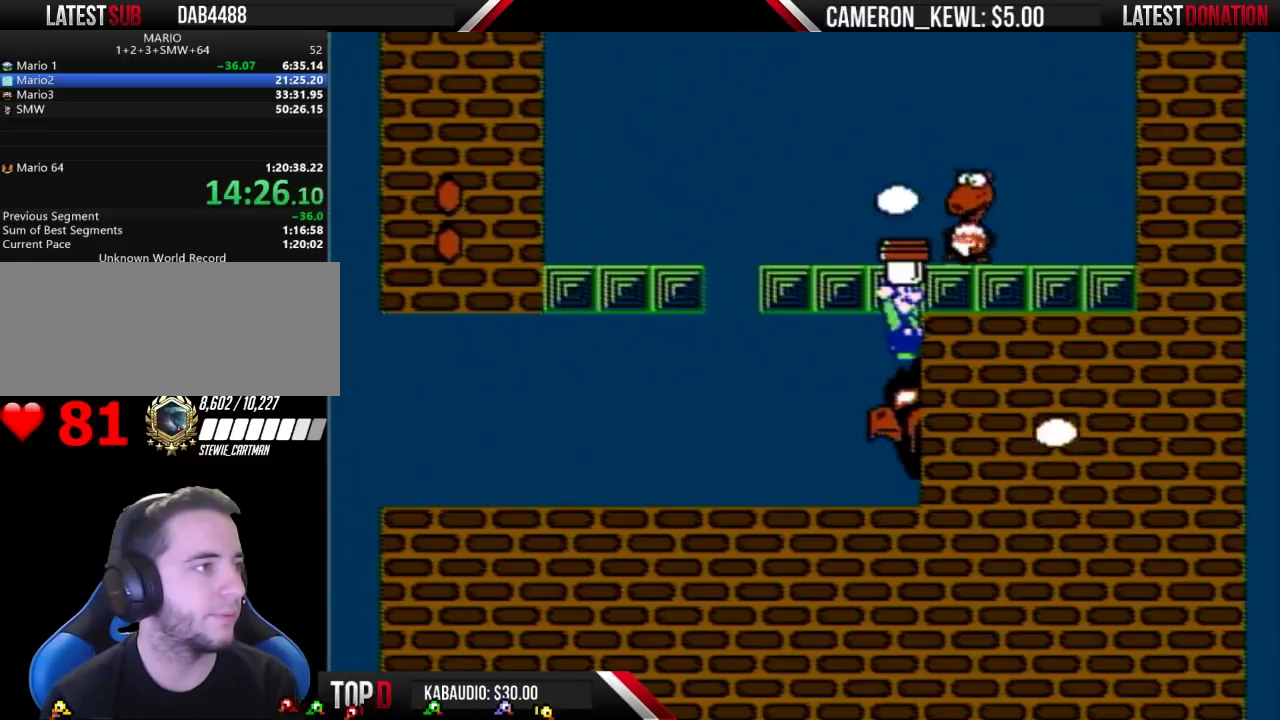
{"buttons": ["A", "B", "DPAD_LEFT"], "events": [[333, "DPAD_LEFT", "down"], [367, "A", "down"]]}
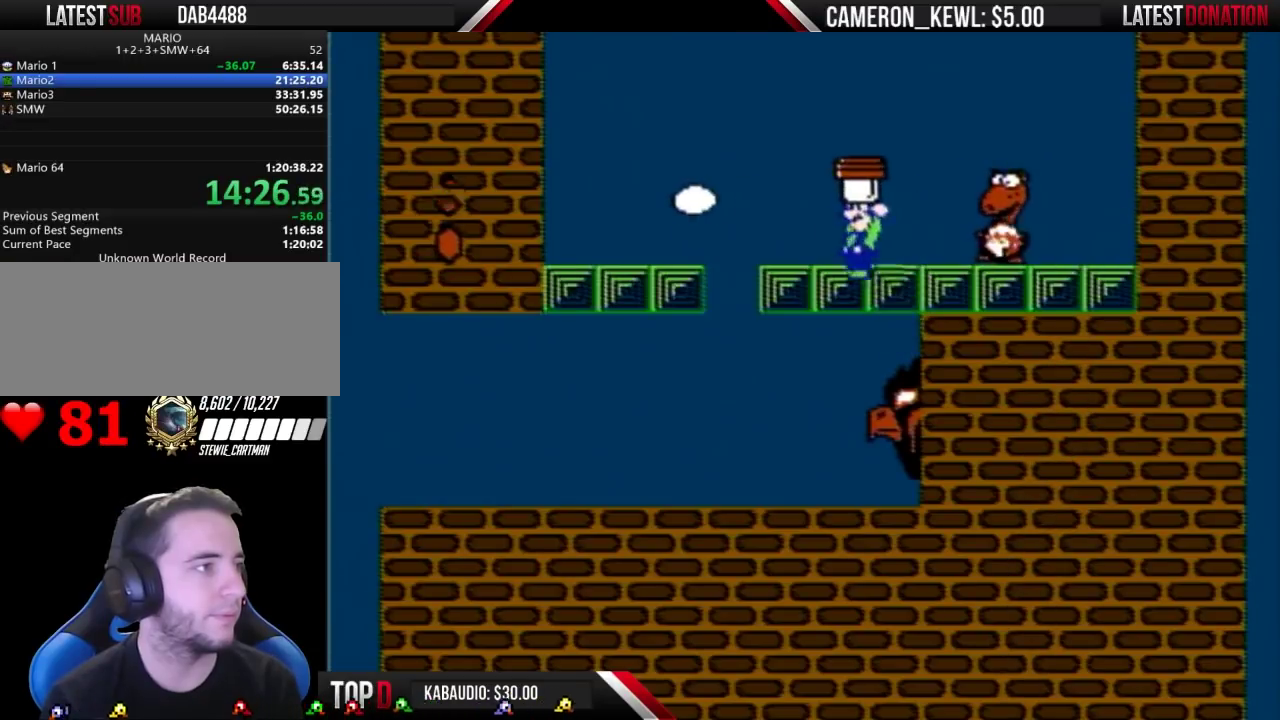
{"buttons": ["A", "B"], "events": [[67, "DPAD_LEFT", "up"], [67, "DPAD_RIGHT", "down"], [200, "B", "up"], [267, "B", "down"], [467, "DPAD_RIGHT", "up"]]}
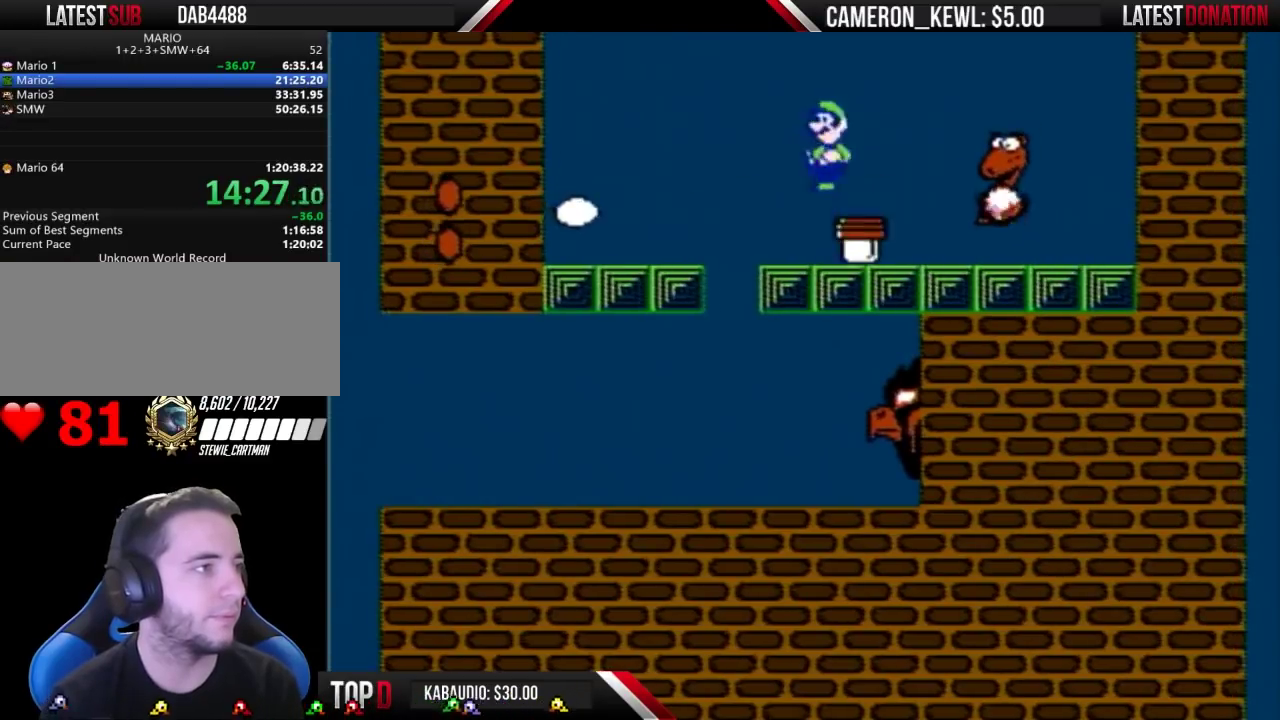
{"buttons": [], "events": [[33, "A", "up"], [67, "DPAD_LEFT", "down"], [167, "DPAD_LEFT", "up"], [267, "DPAD_RIGHT", "down"], [367, "DPAD_RIGHT", "up"], [400, "B", "up"]]}
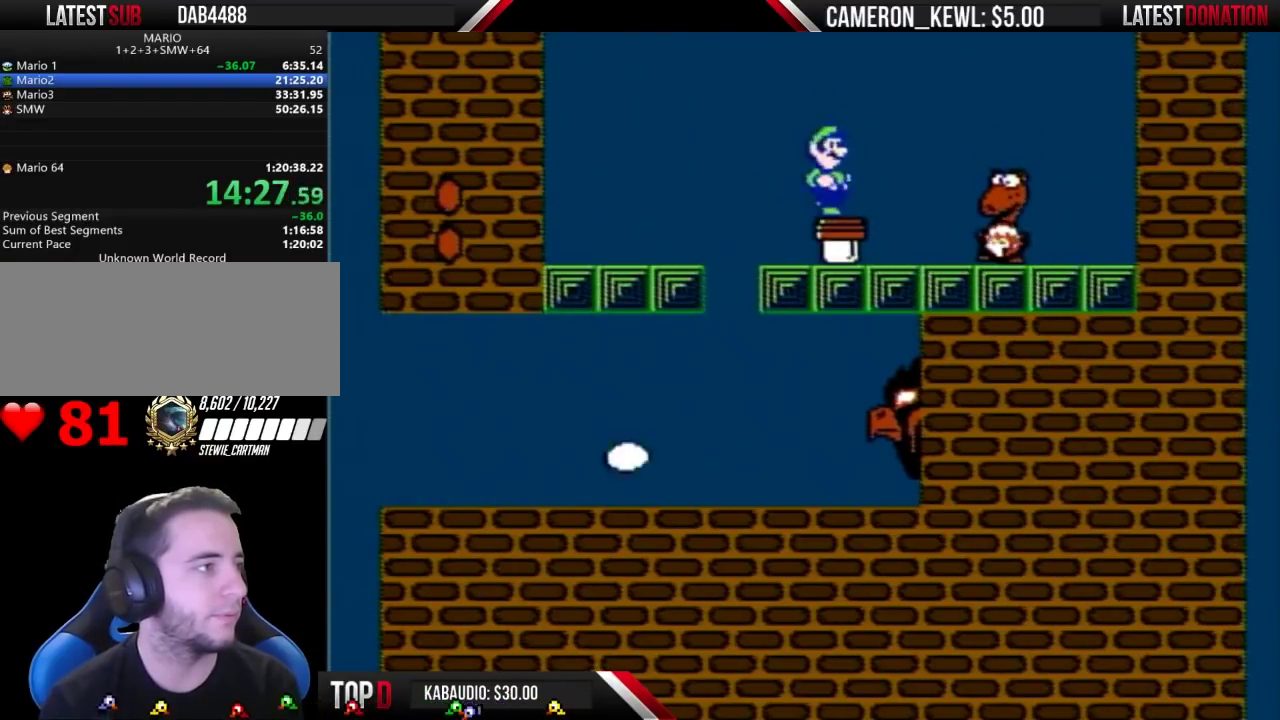
{"buttons": ["B"], "events": [[67, "B", "down"]]}
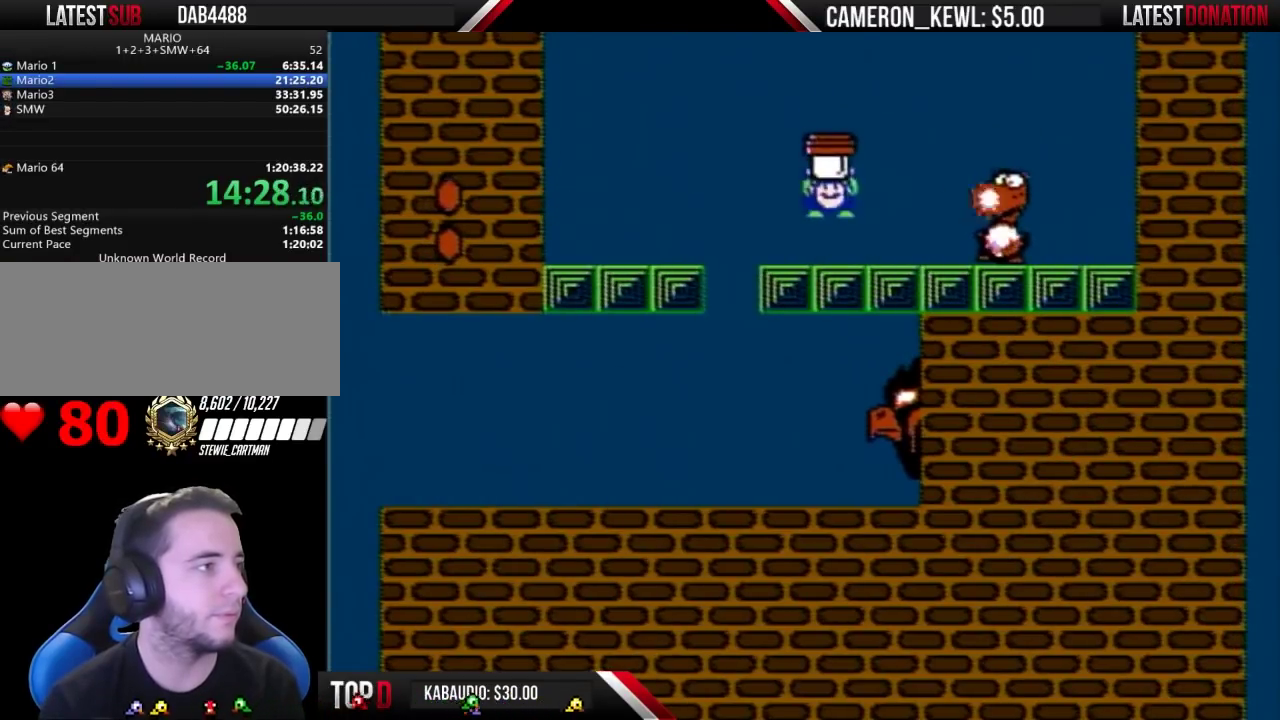
{"buttons": ["A", "B", "DPAD_LEFT"], "events": [[100, "DPAD_LEFT", "down"], [367, "A", "down"]]}
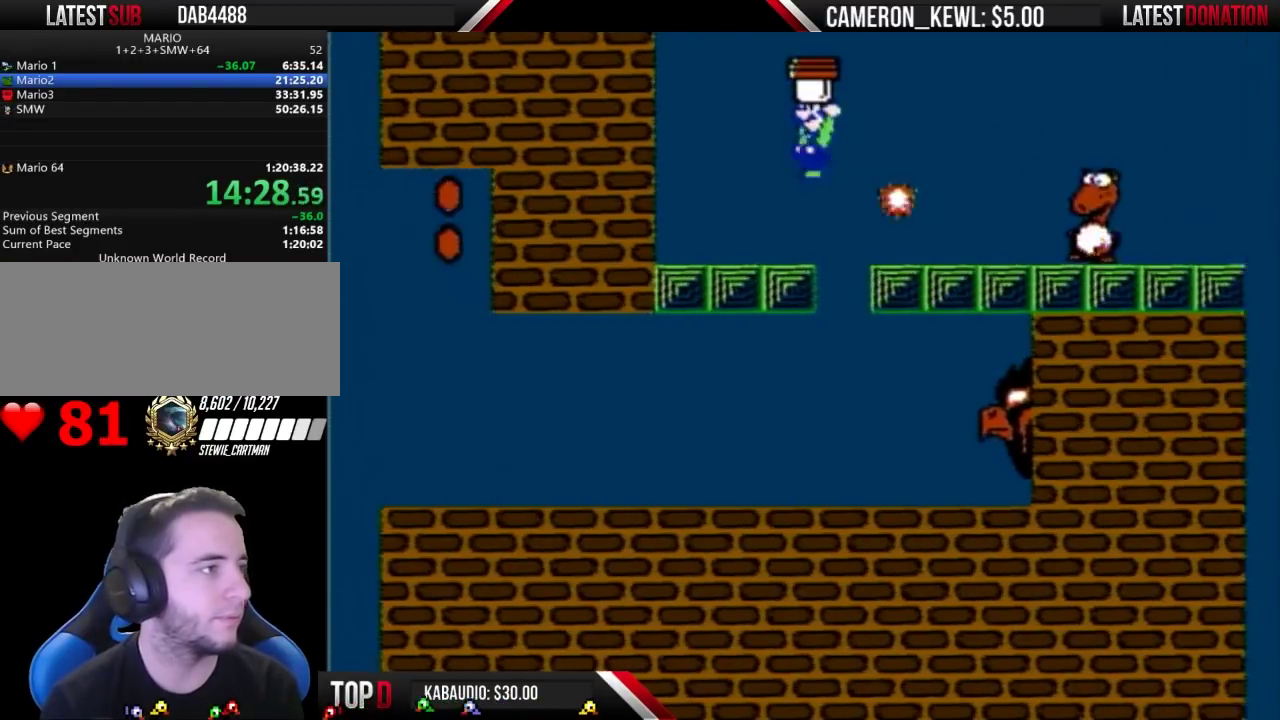
{"buttons": ["A", "B"], "events": [[33, "DPAD_LEFT", "up"], [33, "DPAD_RIGHT", "down"], [167, "B", "up"], [267, "B", "down"], [400, "DPAD_RIGHT", "up"]]}
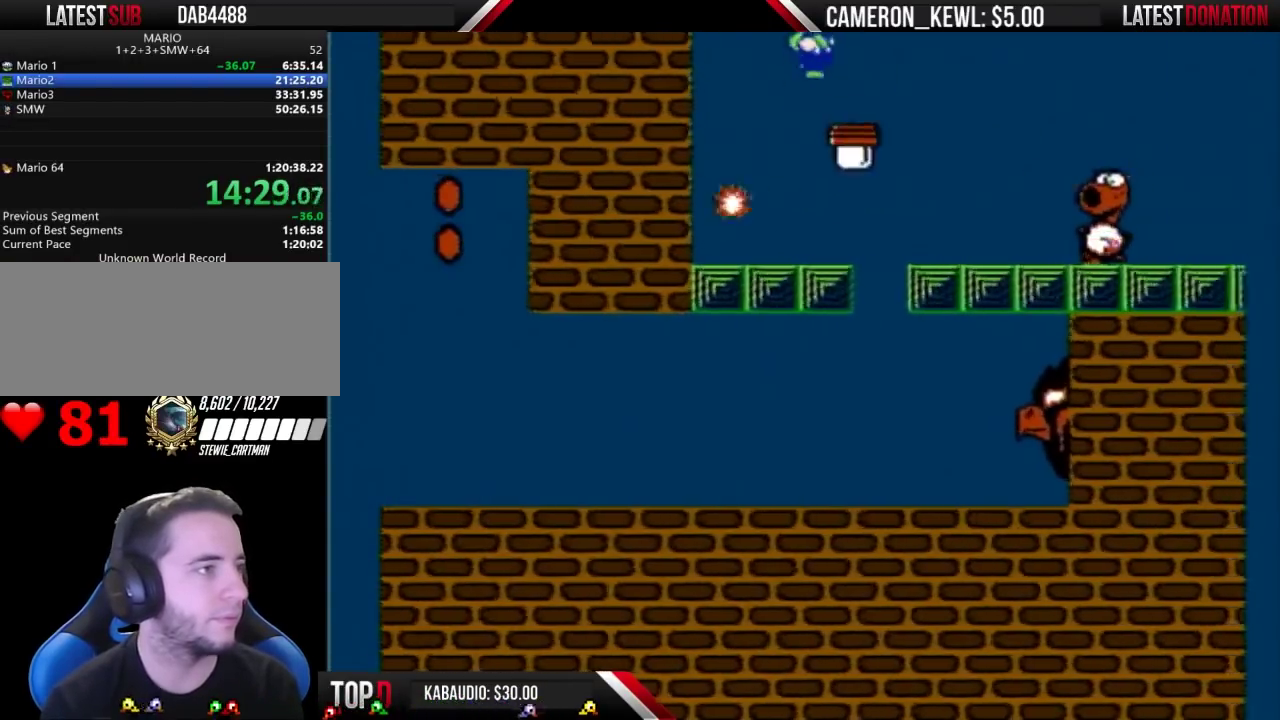
{"buttons": ["B"], "events": [[100, "DPAD_LEFT", "down"], [133, "A", "up"], [367, "DPAD_LEFT", "up"]]}
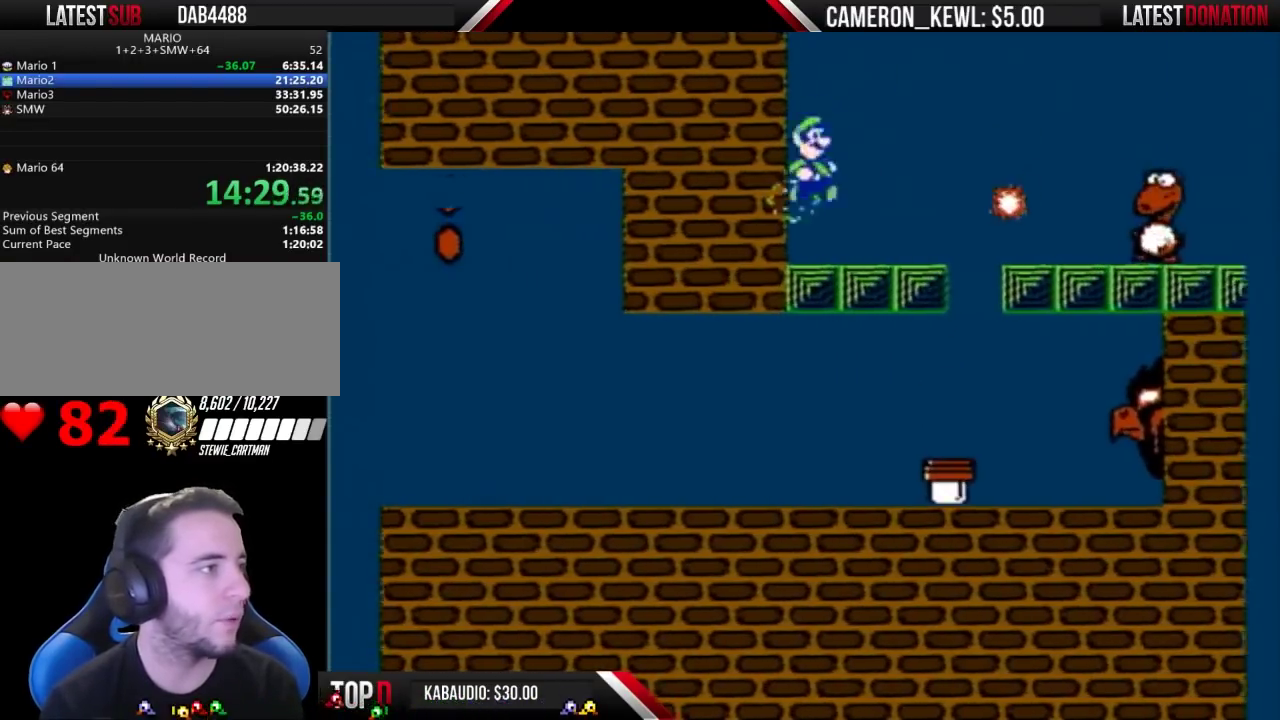
{"buttons": ["A", "B"], "events": [[33, "DPAD_RIGHT", "down"], [167, "DPAD_RIGHT", "up"], [267, "A", "down"]]}
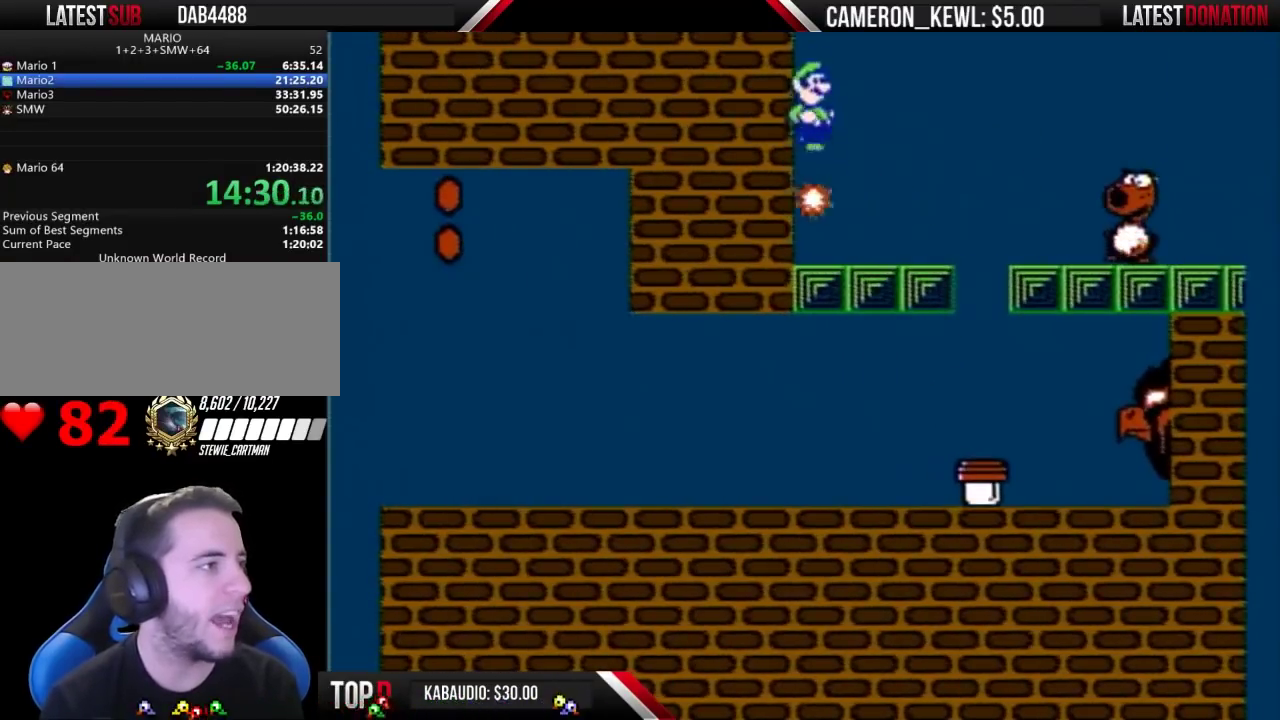
{"buttons": ["A", "B", "DPAD_LEFT"], "events": [[67, "DPAD_RIGHT", "down"], [433, "DPAD_RIGHT", "up"], [467, "DPAD_LEFT", "down"]]}
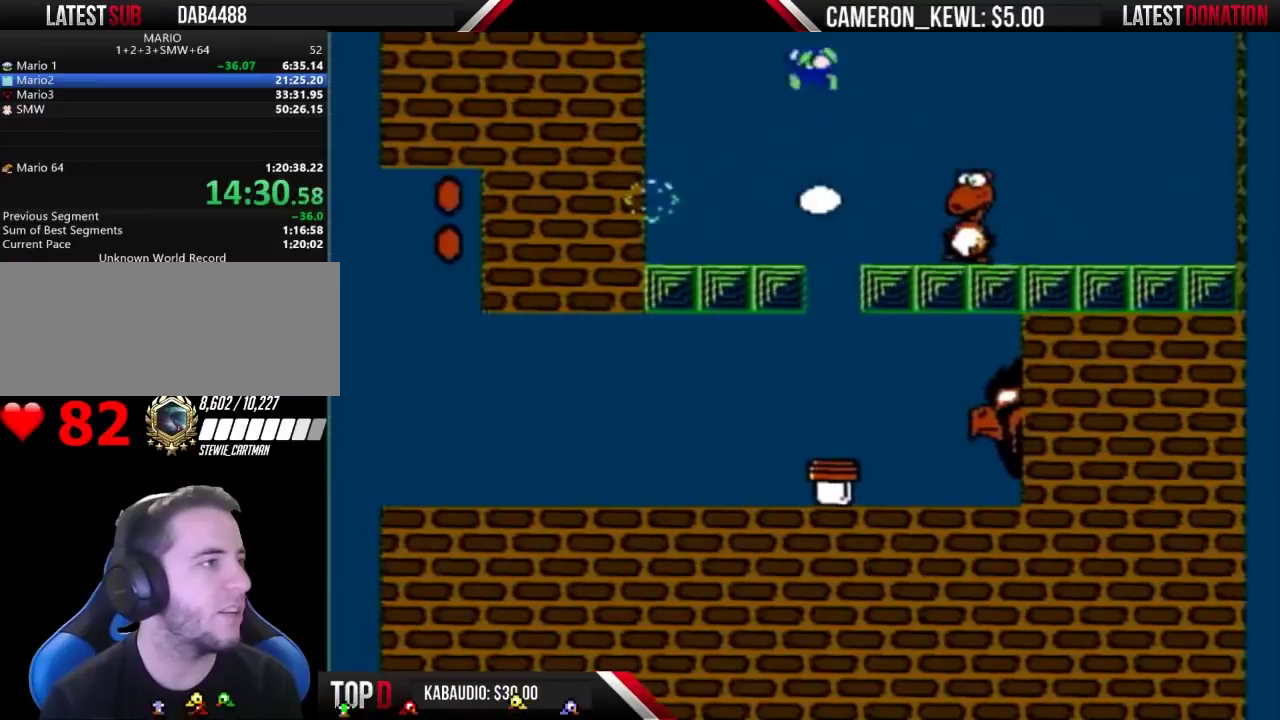
{"buttons": ["B", "DPAD_RIGHT"], "events": [[200, "A", "up"], [367, "DPAD_LEFT", "up"], [433, "DPAD_RIGHT", "down"]]}
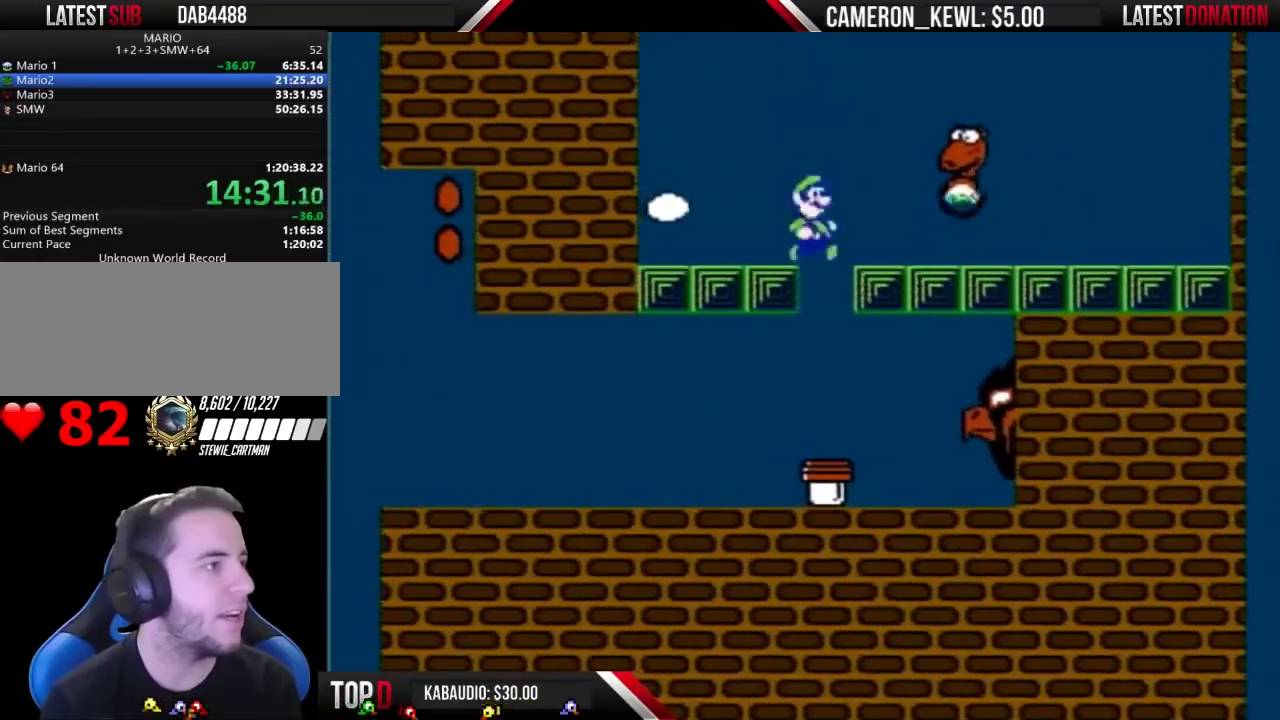
{"buttons": ["B"], "events": [[100, "DPAD_LEFT", "down"], [100, "DPAD_RIGHT", "up"], [200, "DPAD_LEFT", "up"], [233, "DPAD_RIGHT", "down"], [267, "B", "up"], [400, "DPAD_RIGHT", "up"], [433, "B", "down"]]}
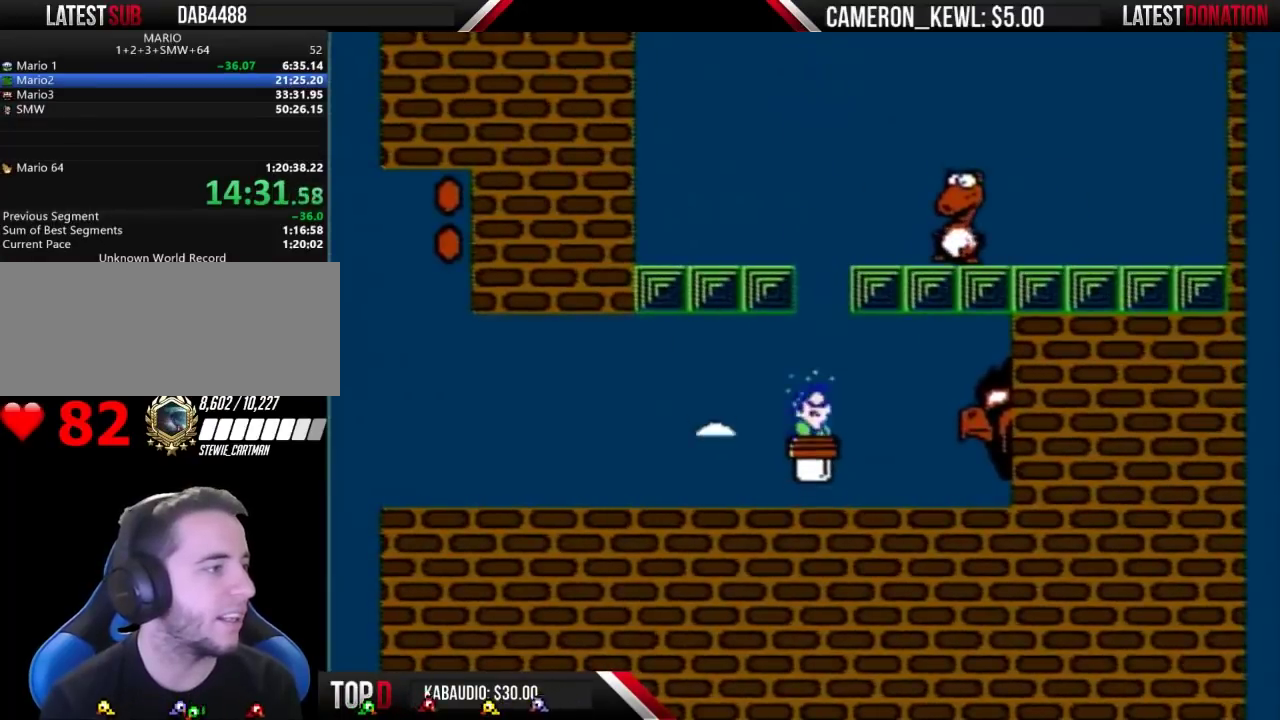
{"buttons": ["B"], "events": []}
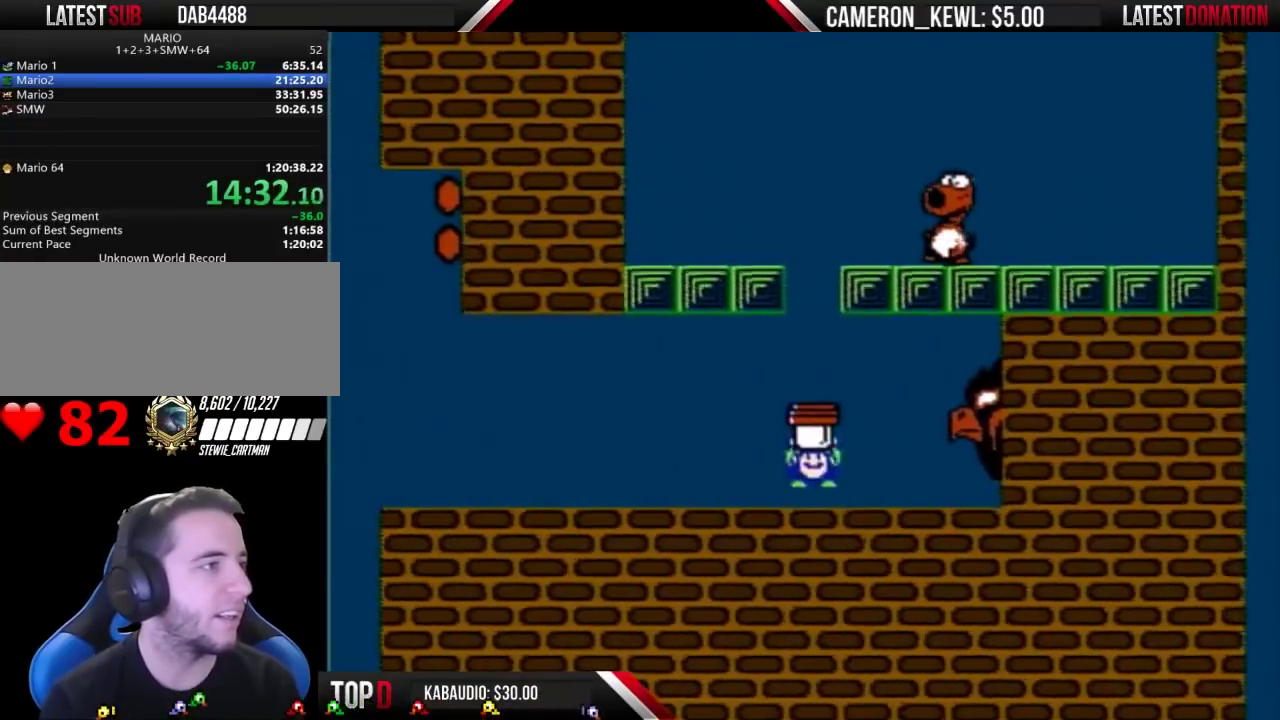
{"buttons": ["B"], "events": []}
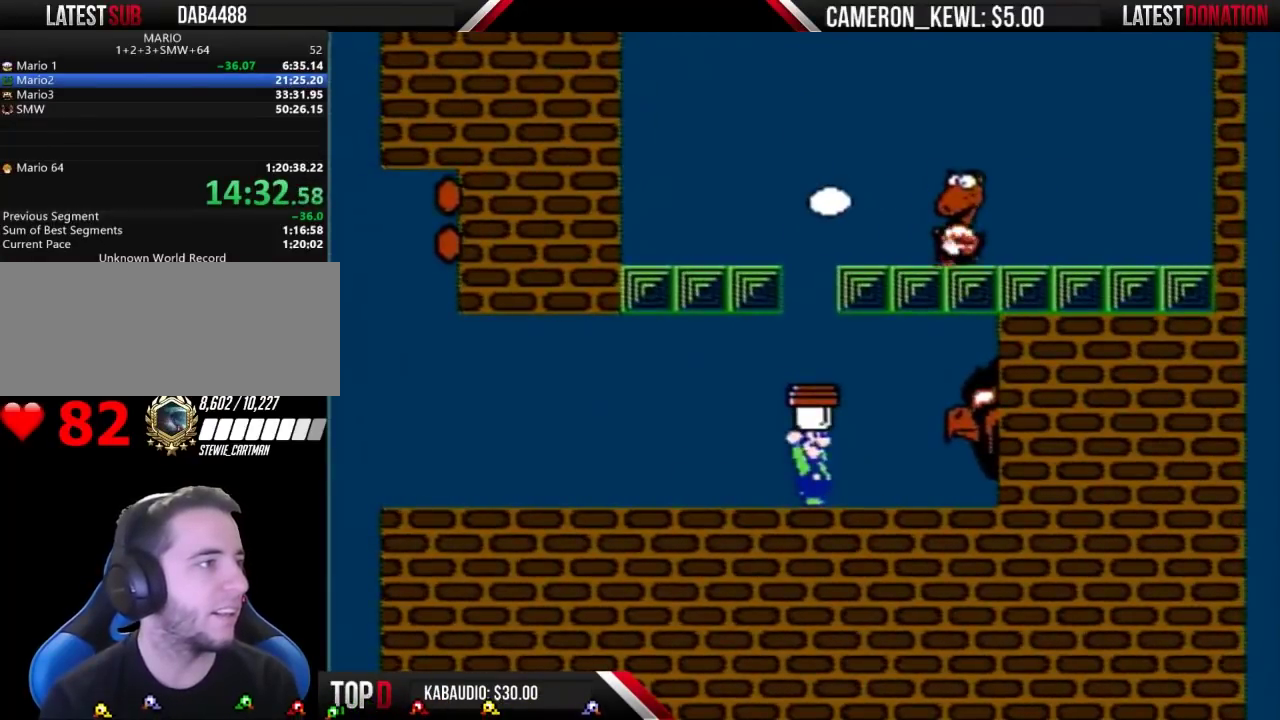
{"buttons": ["A", "B", "DPAD_RIGHT"], "events": [[333, "DPAD_RIGHT", "down"], [400, "A", "down"]]}
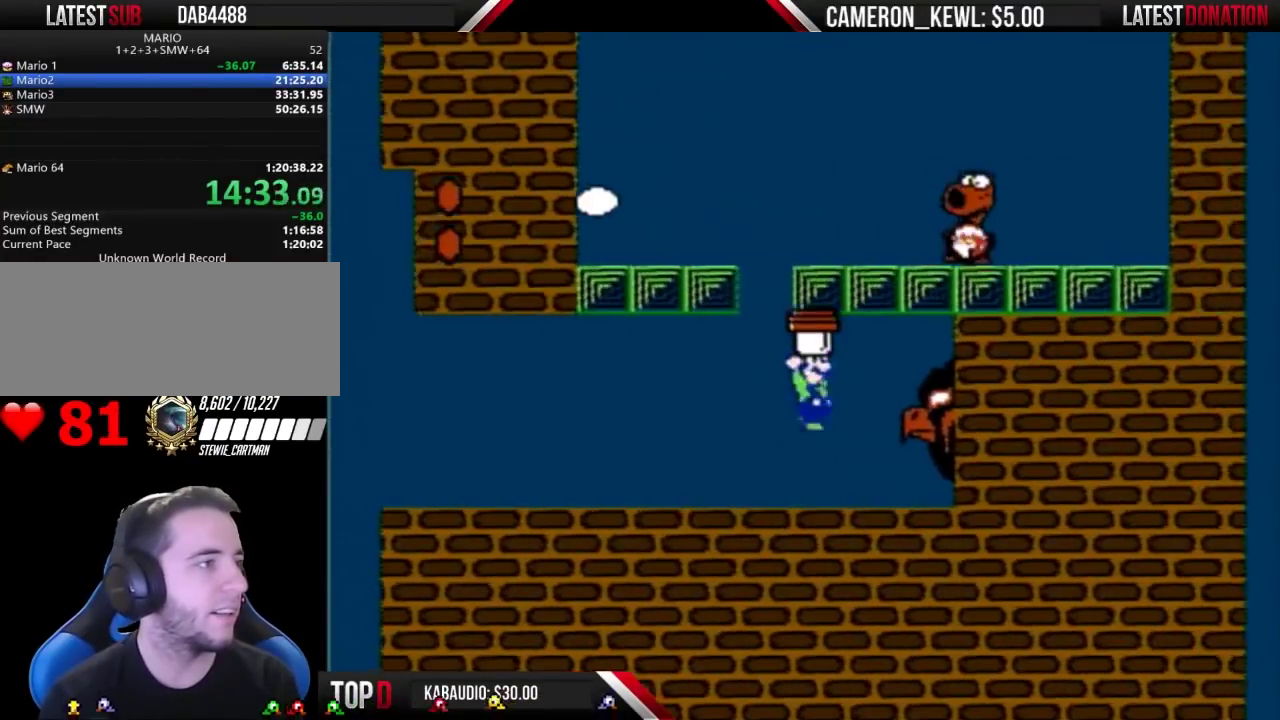
{"buttons": ["B"], "events": [[200, "A", "up"], [433, "DPAD_RIGHT", "up"]]}
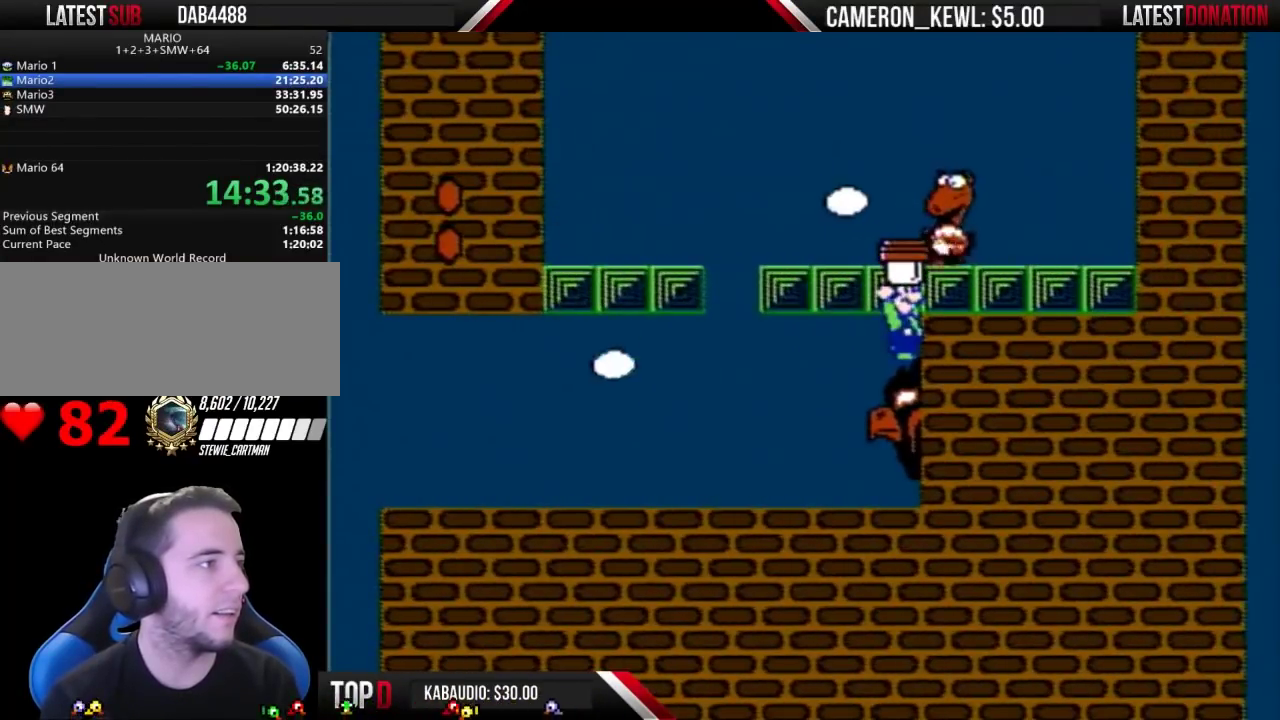
{"buttons": ["B"], "events": []}
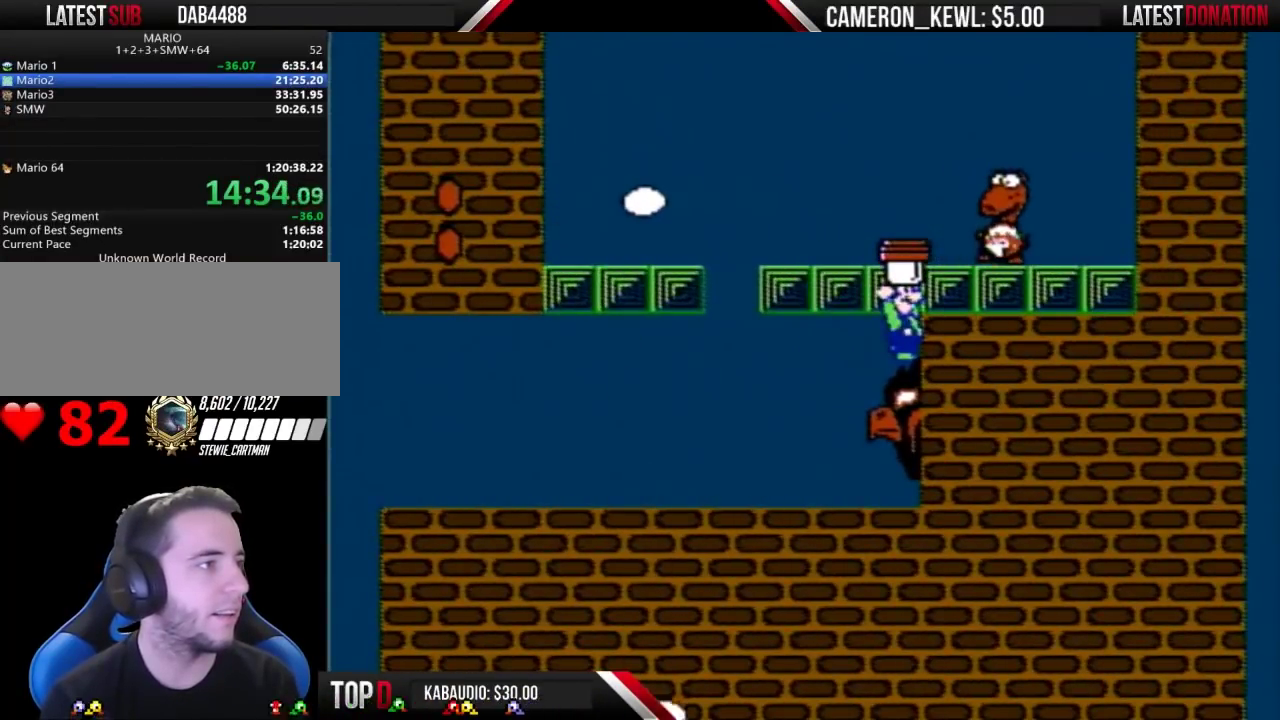
{"buttons": ["B"], "events": []}